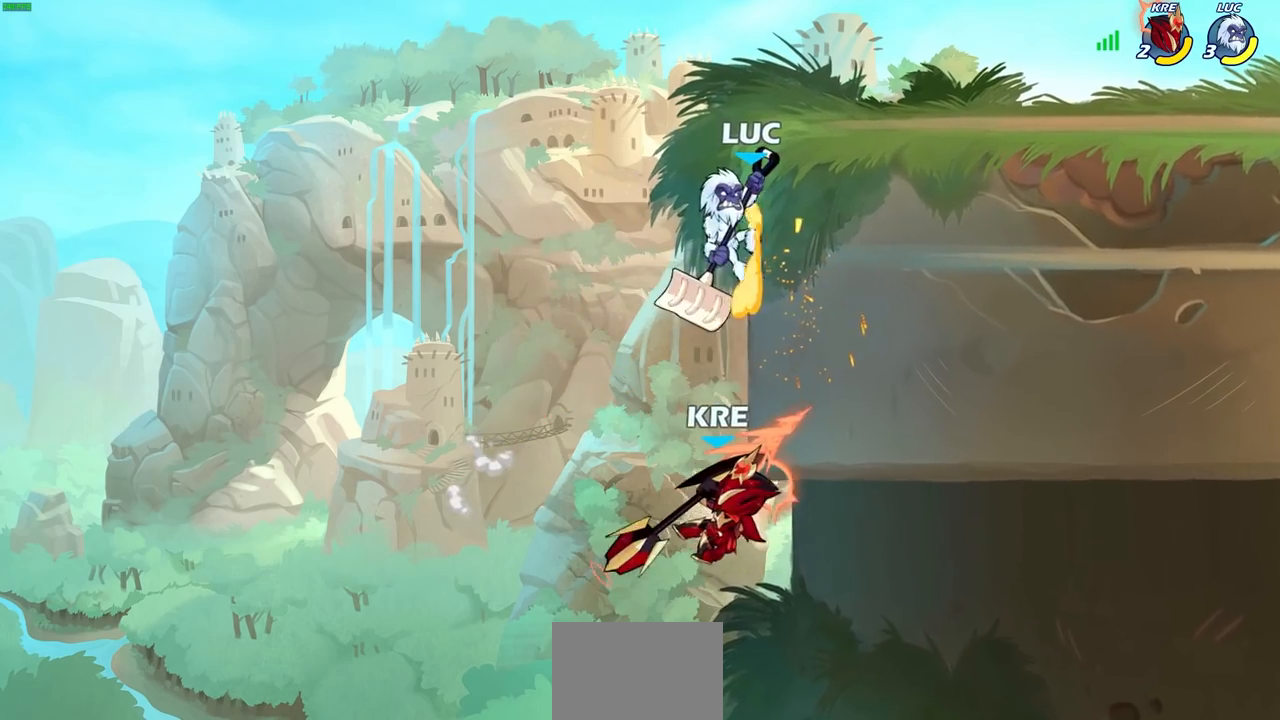
Gameplay with a controller (PlayStation layout); each line is a JSON object with the inputs held at the frame after it. "events" lists button and stick changes between this image and that frame as [ms after this image, input, new state], when the widget could be followed in between.
{"buttons": [], "left_stick": "center", "right_stick": "center", "events": [[100, "left_stick", "up-left"], [150, "SQUARE", "down"], [217, "left_stick", "center"], [233, "SQUARE", "up"]]}
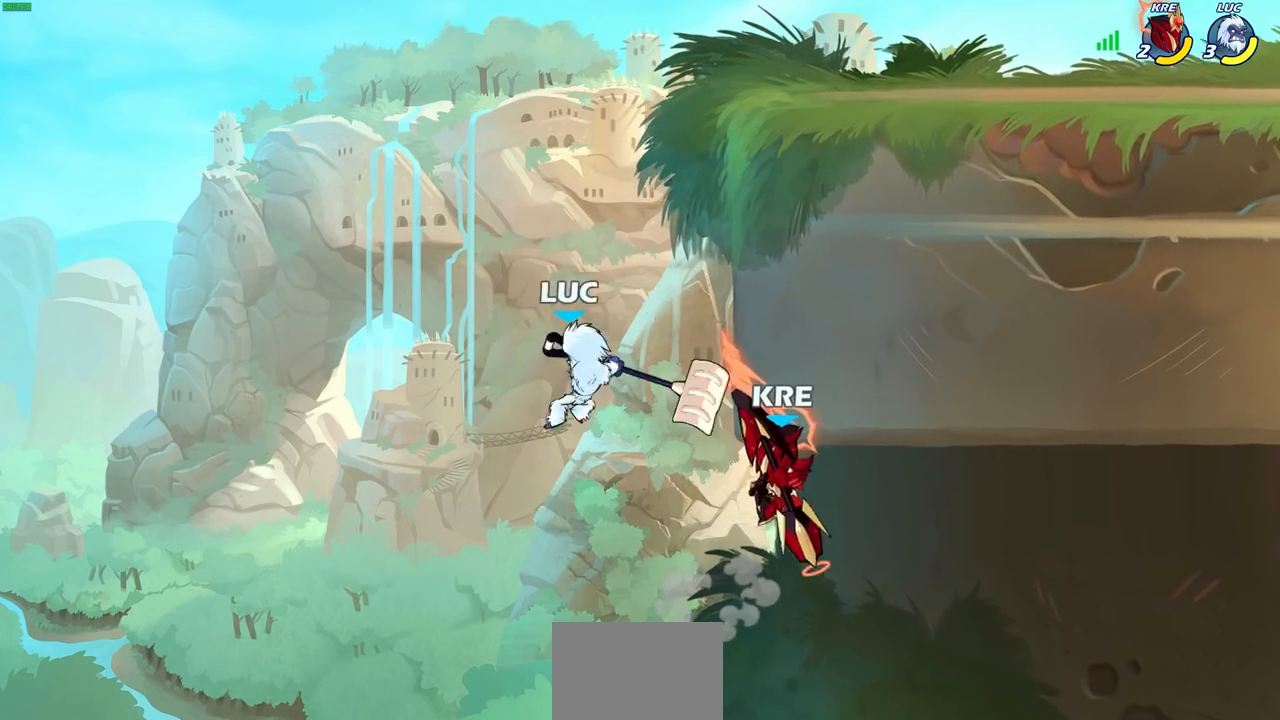
{"buttons": [], "left_stick": "center", "right_stick": "center", "events": [[250, "left_stick", "right"], [317, "CROSS", "down"], [350, "CIRCLE", "down"], [350, "left_stick", "up-left"], [383, "CROSS", "up"], [433, "CIRCLE", "up"], [483, "left_stick", "center"]]}
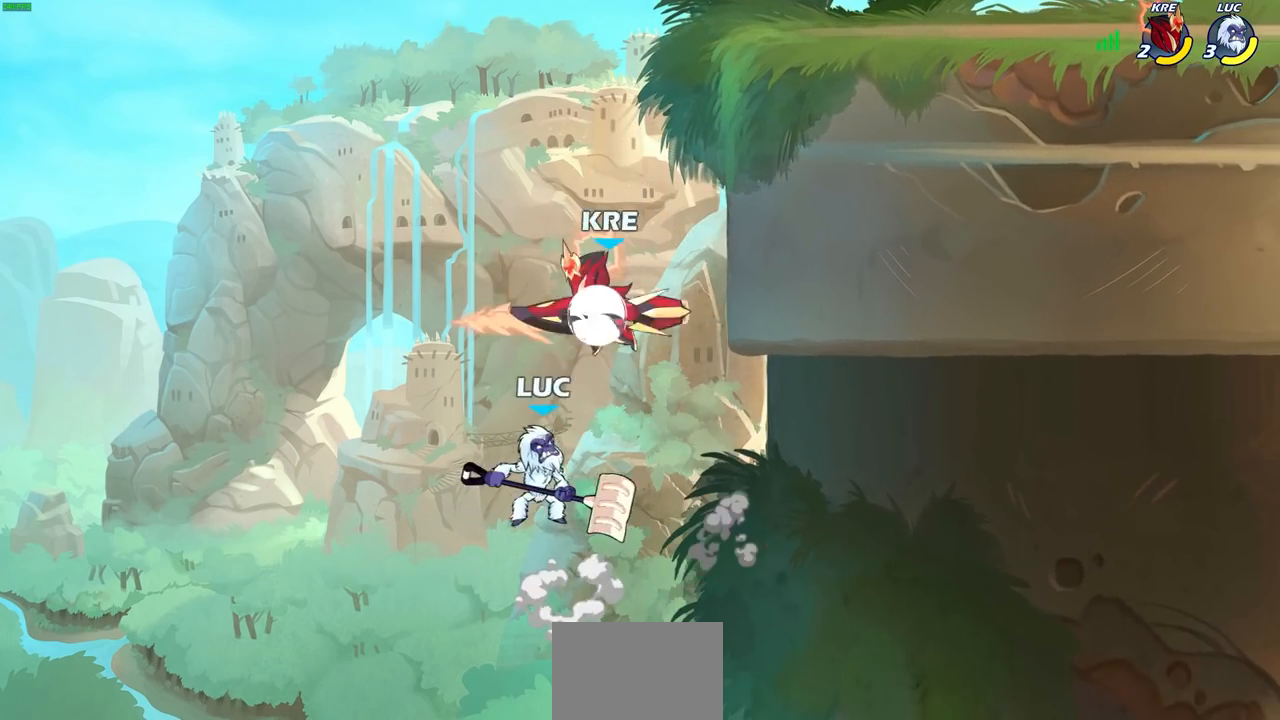
{"buttons": [], "left_stick": "up-right", "right_stick": "center", "events": [[333, "left_stick", "right"], [483, "left_stick", "up-right"]]}
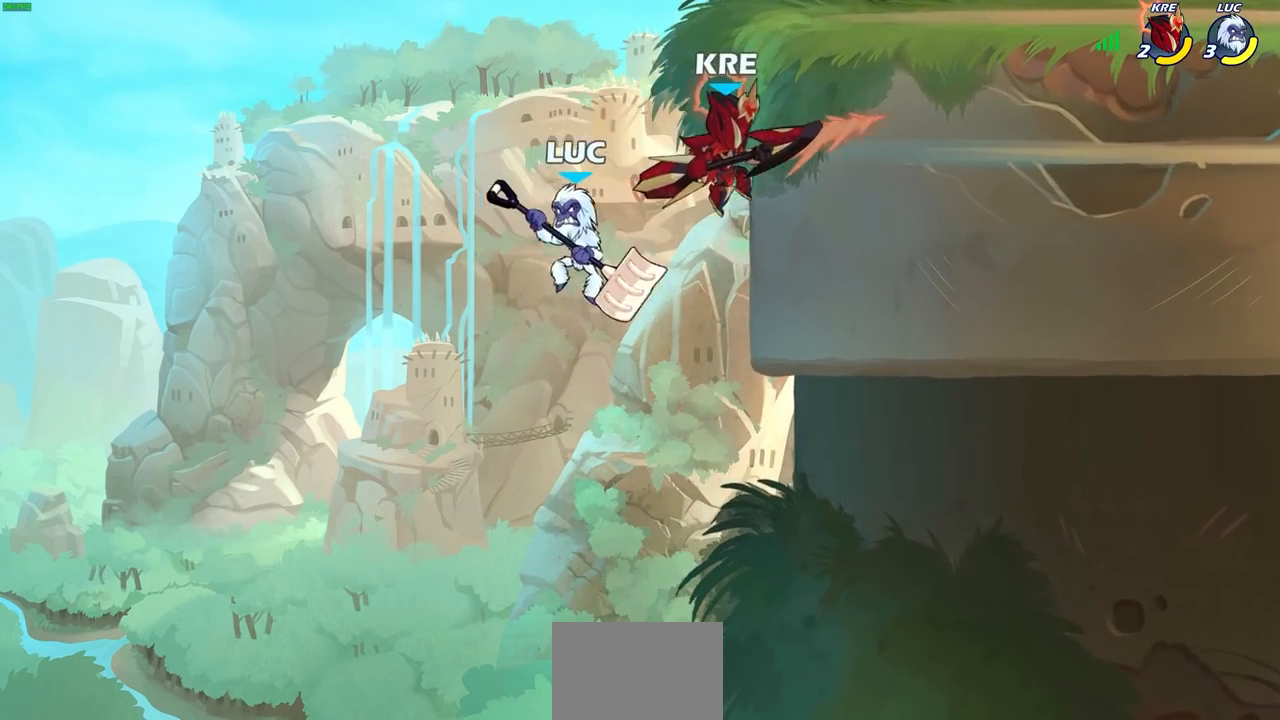
{"buttons": ["R2"], "left_stick": "up-right", "right_stick": "center", "events": [[33, "CROSS", "down"], [200, "CROSS", "up"], [233, "R2", "down"], [317, "R1", "down"], [367, "R1", "up"]]}
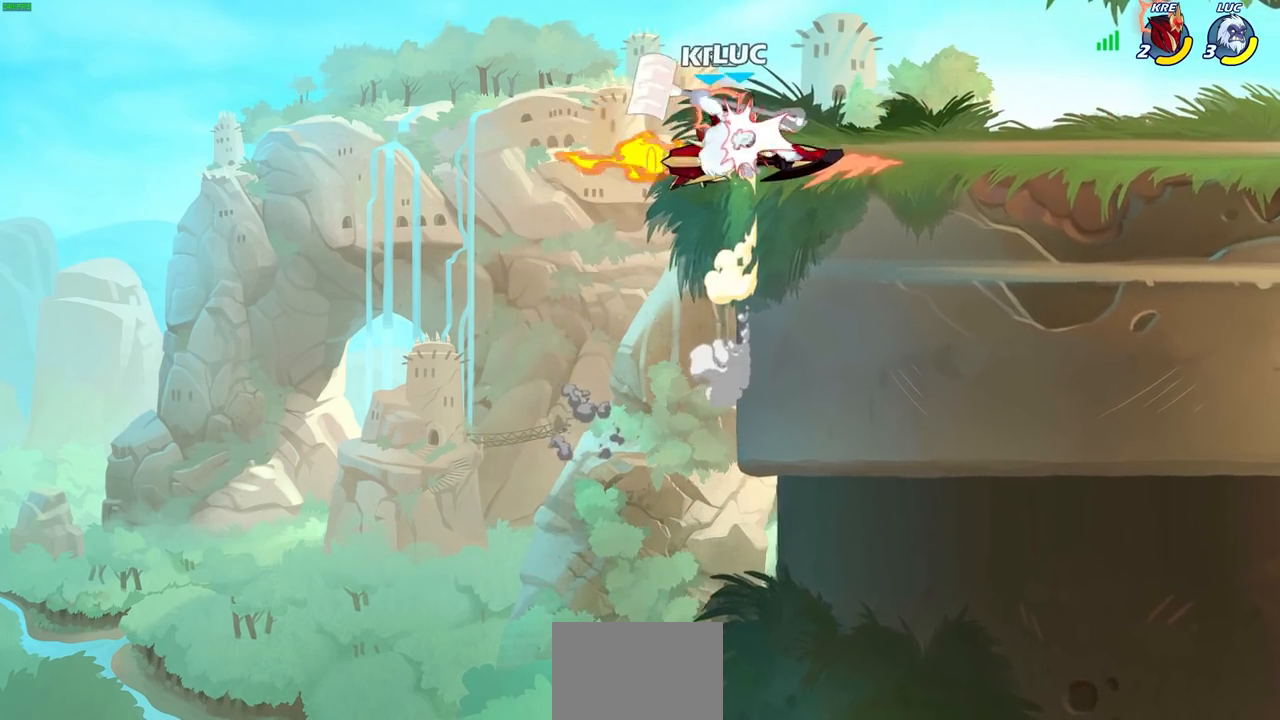
{"buttons": [], "left_stick": "right", "right_stick": "center", "events": [[83, "R2", "up"], [300, "left_stick", "center"], [467, "left_stick", "right"]]}
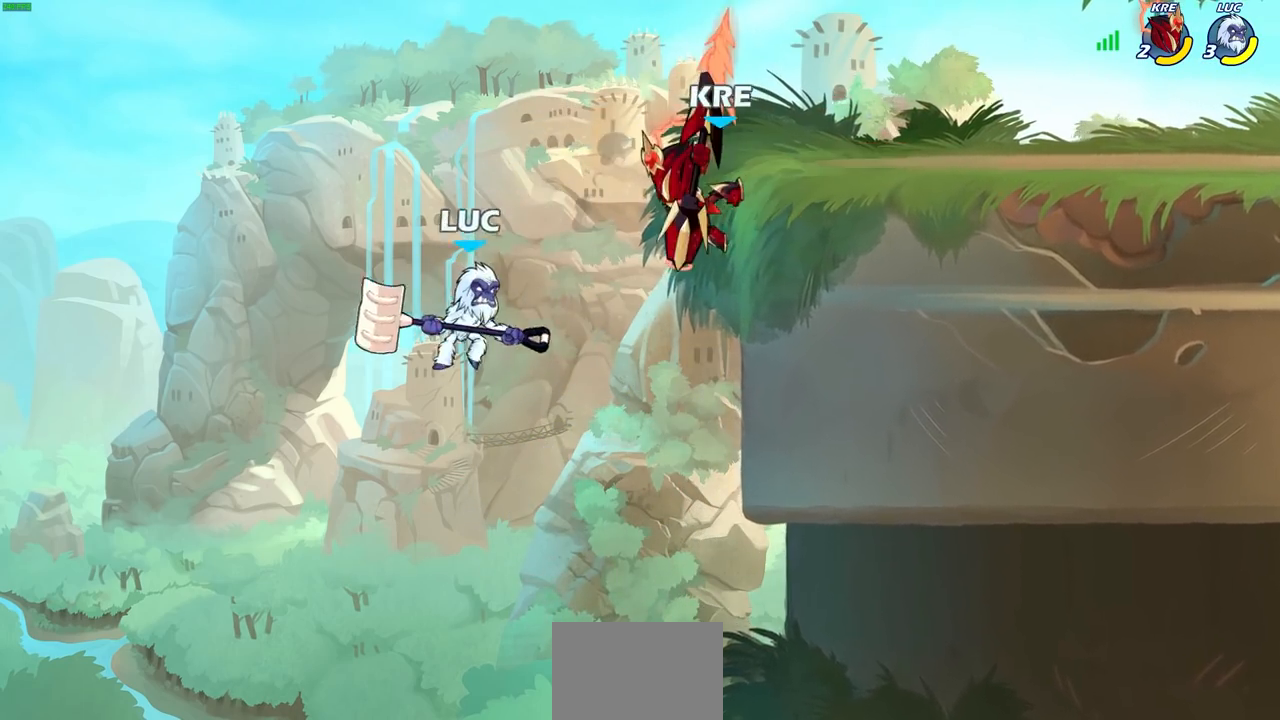
{"buttons": [], "left_stick": "up-left", "right_stick": "center", "events": [[317, "left_stick", "up-left"], [400, "CIRCLE", "down"], [500, "CIRCLE", "up"]]}
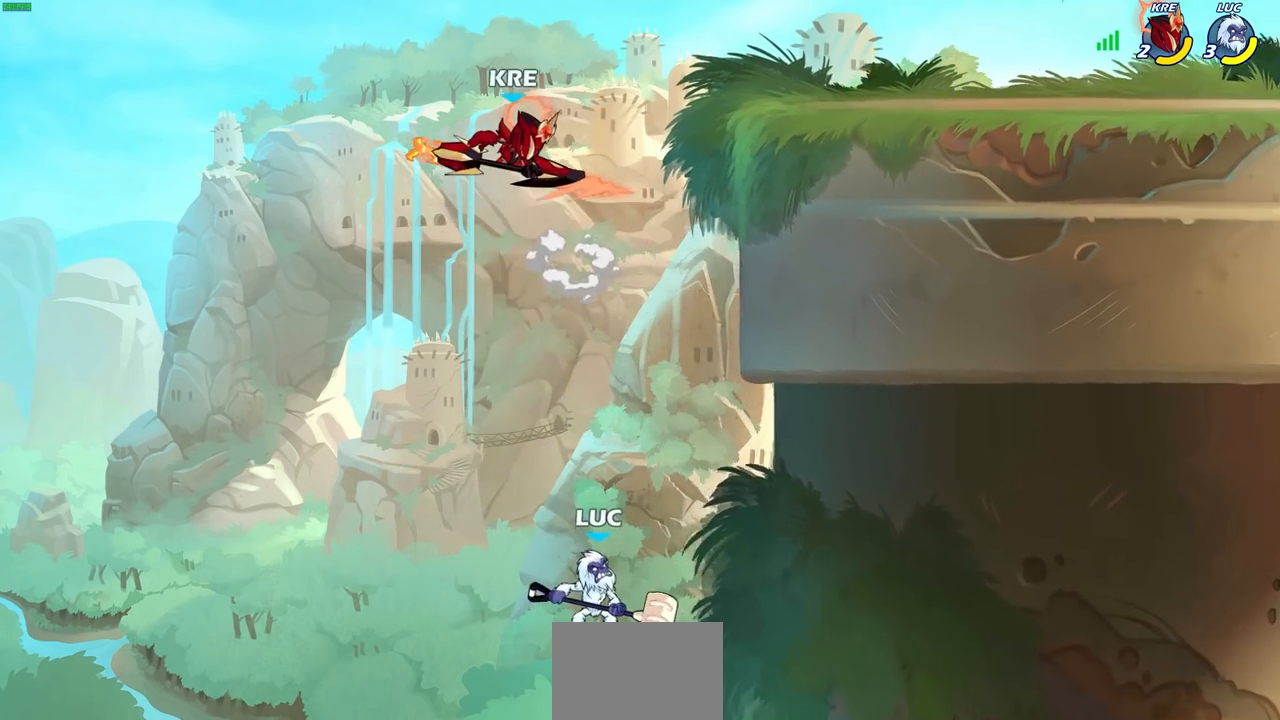
{"buttons": [], "left_stick": "right", "right_stick": "center", "events": [[167, "left_stick", "up-right"], [217, "left_stick", "center"], [400, "left_stick", "up-right"], [483, "left_stick", "right"]]}
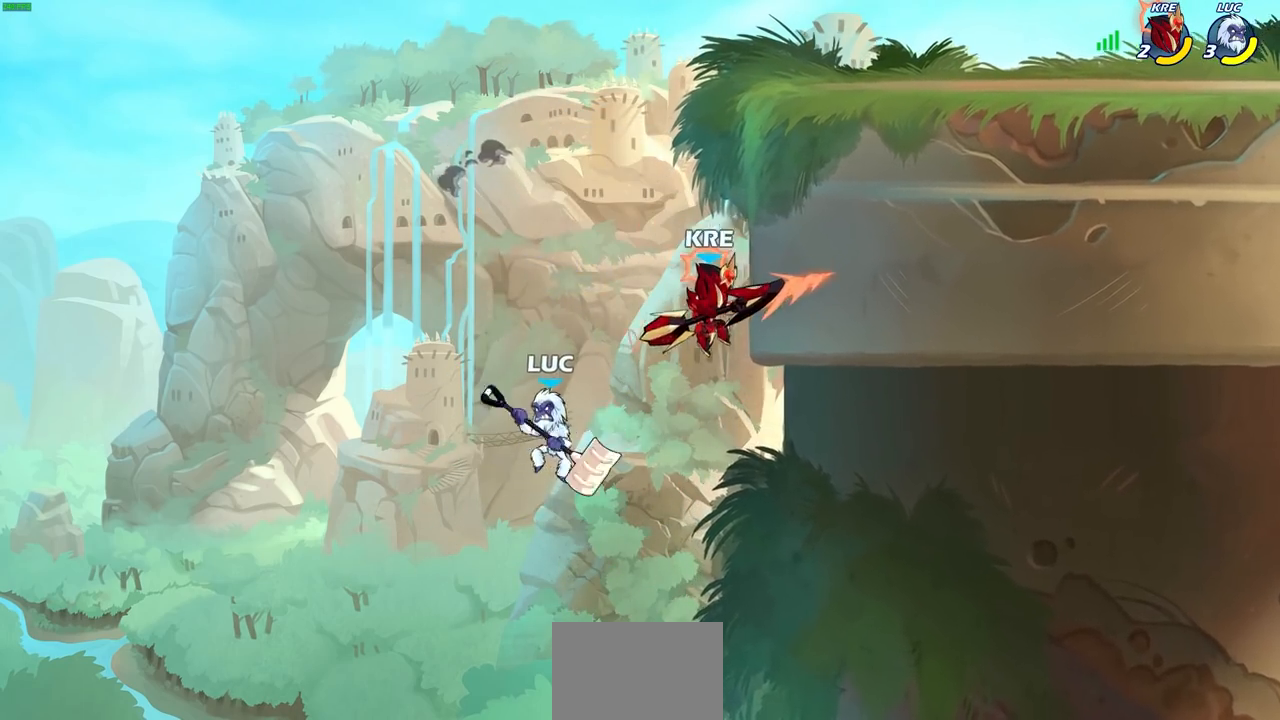
{"buttons": [], "left_stick": "right", "right_stick": "center", "events": [[17, "CROSS", "down"], [67, "SQUARE", "down"], [200, "SQUARE", "up"], [233, "CROSS", "up"]]}
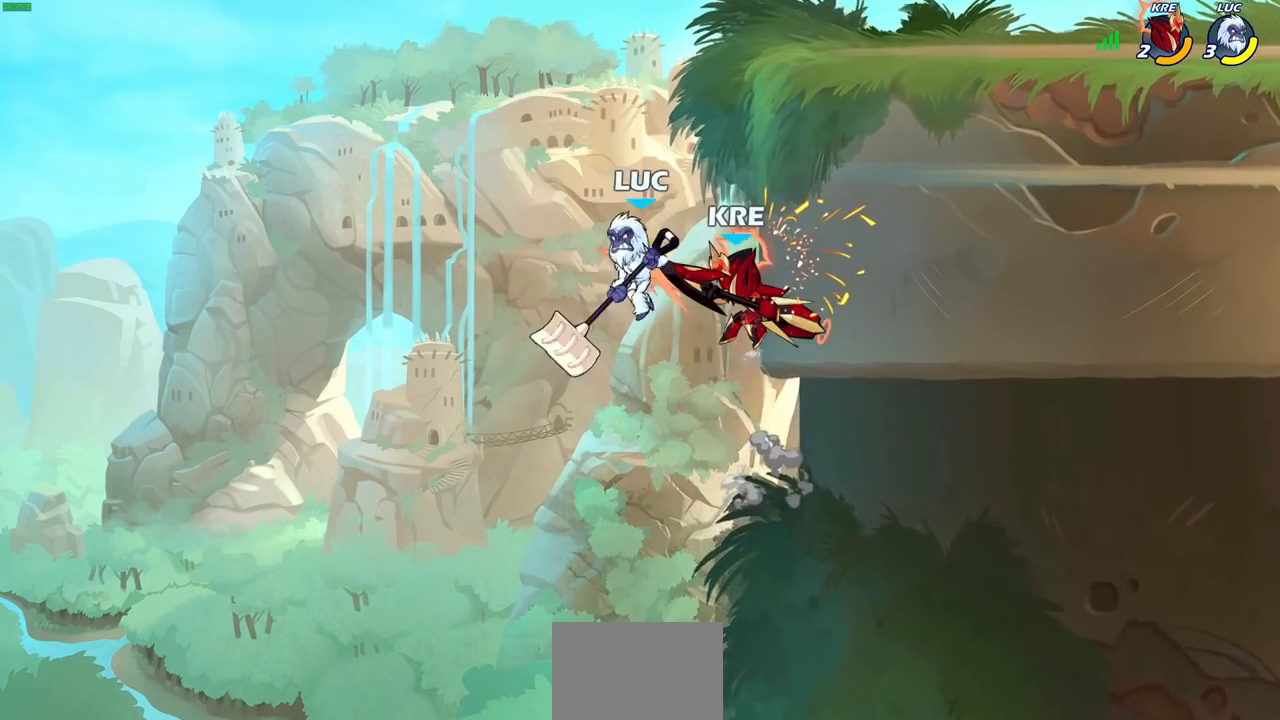
{"buttons": ["CROSS"], "left_stick": "center", "right_stick": "center", "events": [[17, "left_stick", "up-right"], [117, "R2", "down"], [167, "left_stick", "up"], [350, "R2", "up"], [383, "left_stick", "up-left"], [467, "CROSS", "down"], [500, "left_stick", "center"]]}
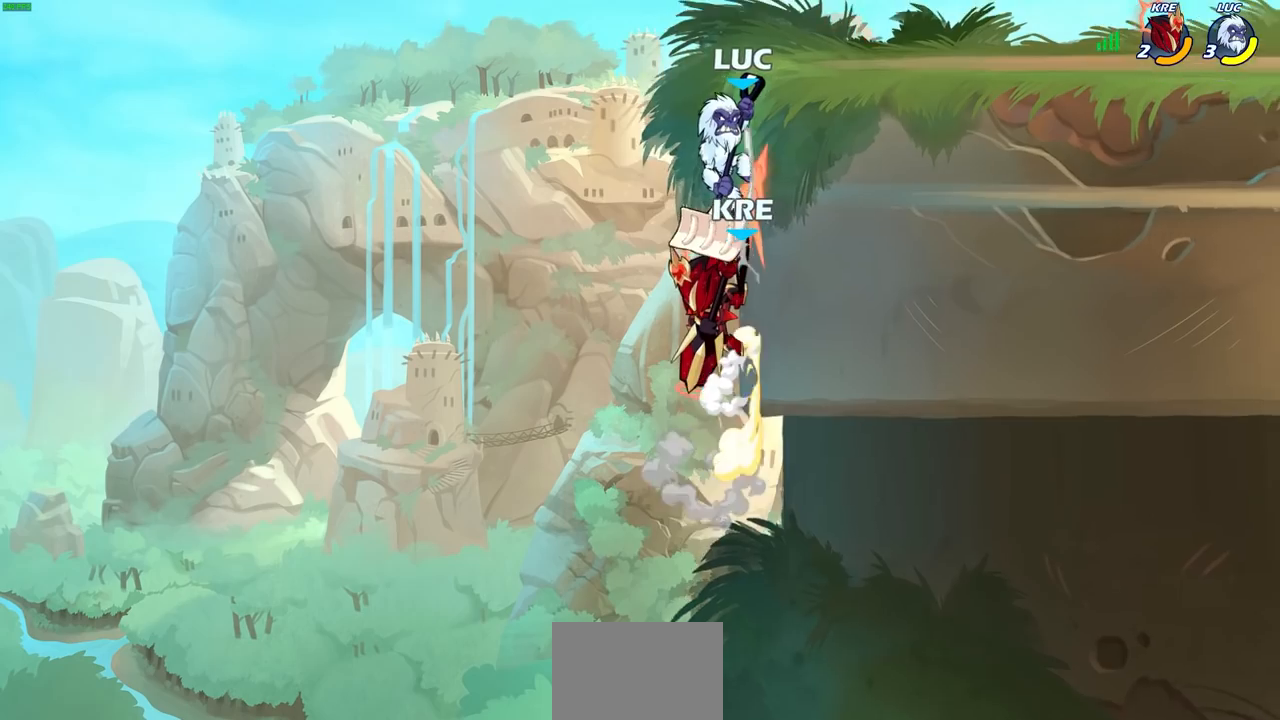
{"buttons": [], "left_stick": "up-left", "right_stick": "center", "events": [[17, "left_stick", "right"], [83, "CROSS", "up"], [200, "left_stick", "up-right"], [433, "left_stick", "up-left"]]}
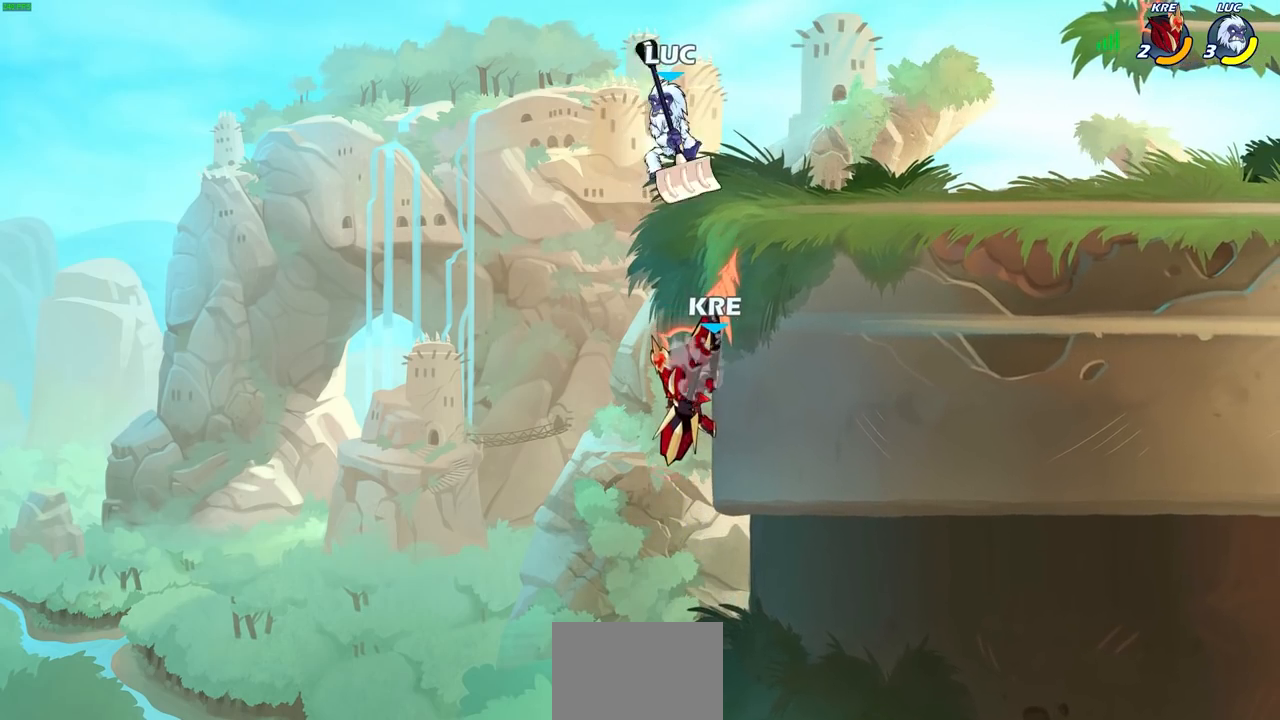
{"buttons": [], "left_stick": "left", "right_stick": "center", "events": [[100, "left_stick", "center"], [300, "CIRCLE", "down"], [367, "CIRCLE", "up"], [450, "left_stick", "left"]]}
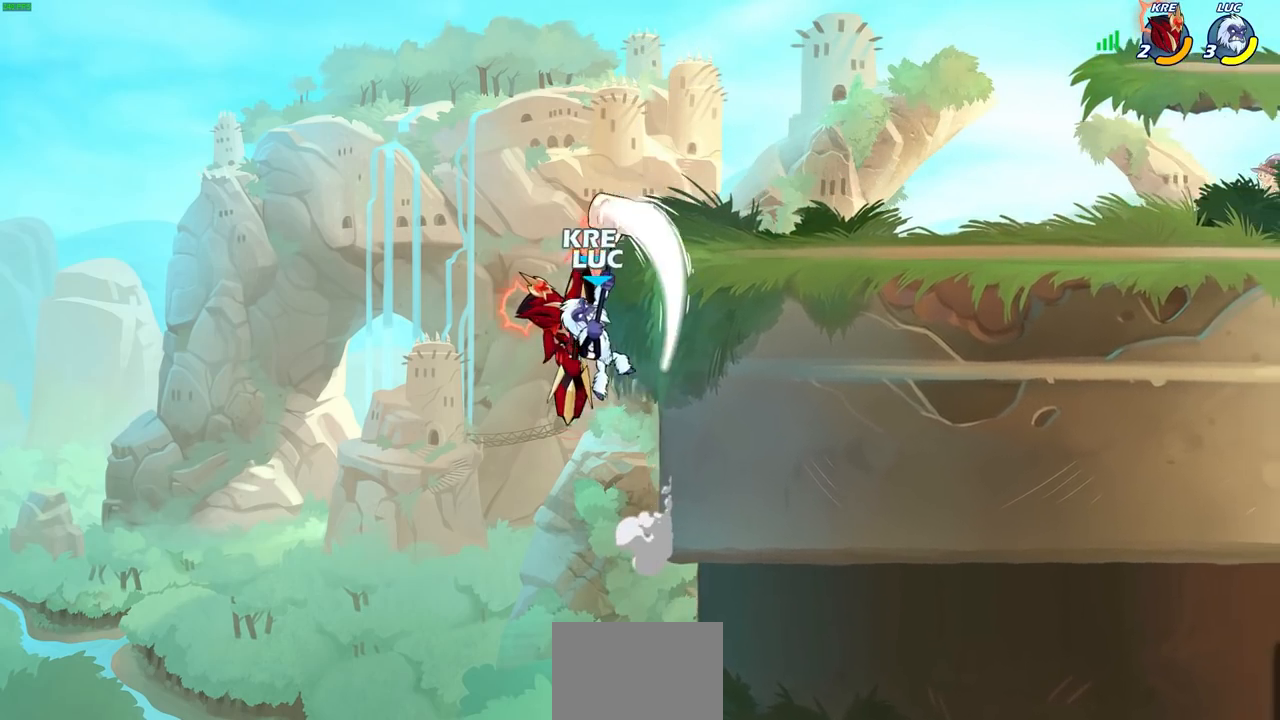
{"buttons": [], "left_stick": "right", "right_stick": "center", "events": [[250, "left_stick", "right"], [367, "SQUARE", "down"], [450, "SQUARE", "up"]]}
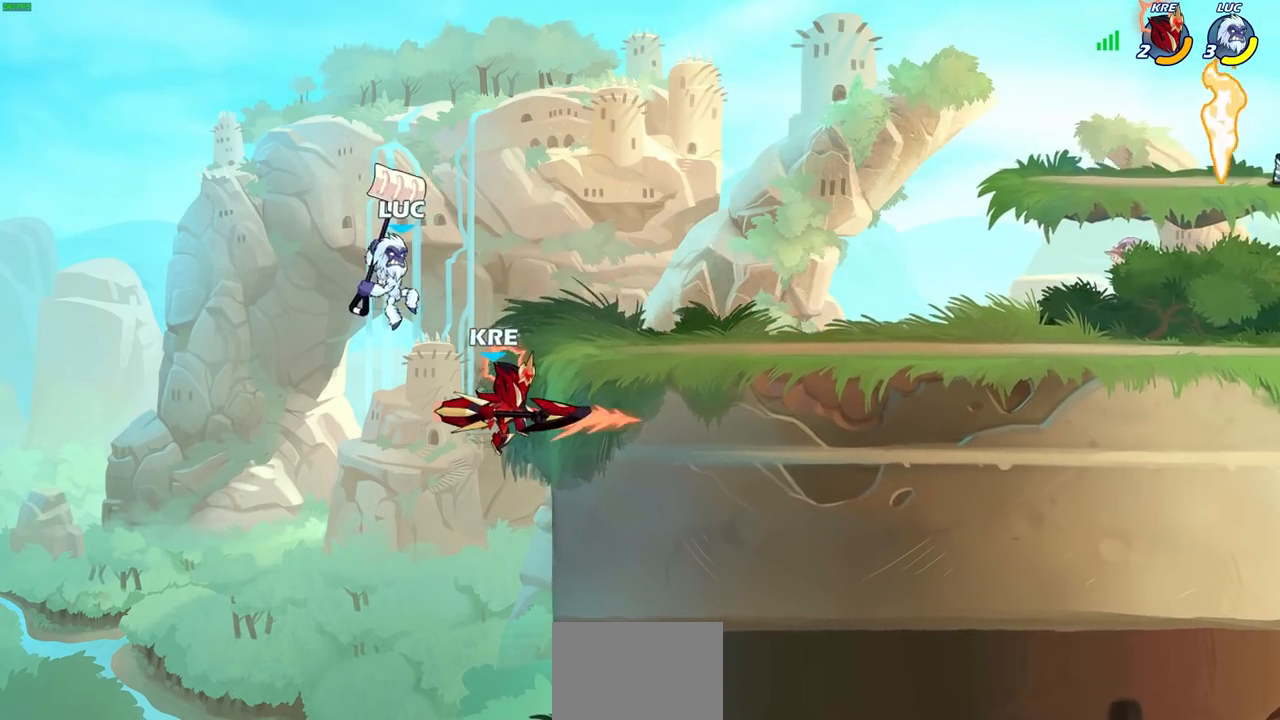
{"buttons": [], "left_stick": "center", "right_stick": "center", "events": [[17, "left_stick", "center"]]}
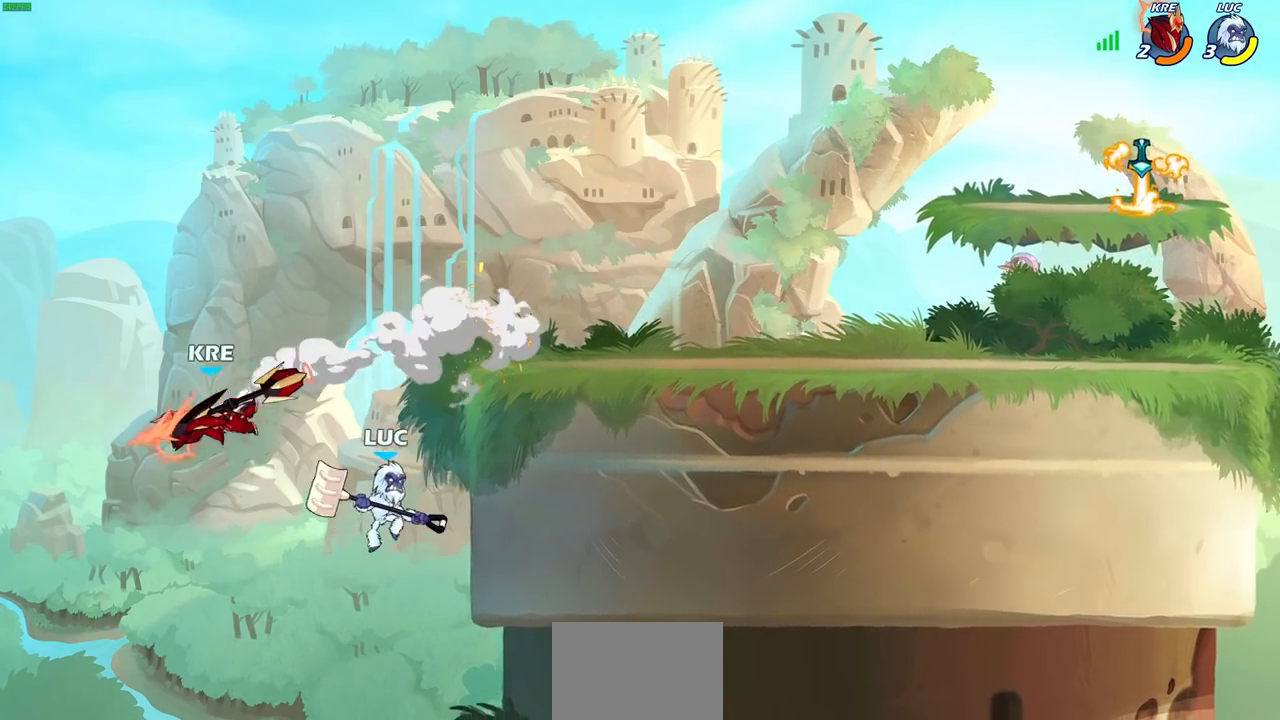
{"buttons": [], "left_stick": "right", "right_stick": "center", "events": [[183, "CROSS", "down"], [217, "left_stick", "up-right"], [300, "left_stick", "right"], [367, "CROSS", "up"]]}
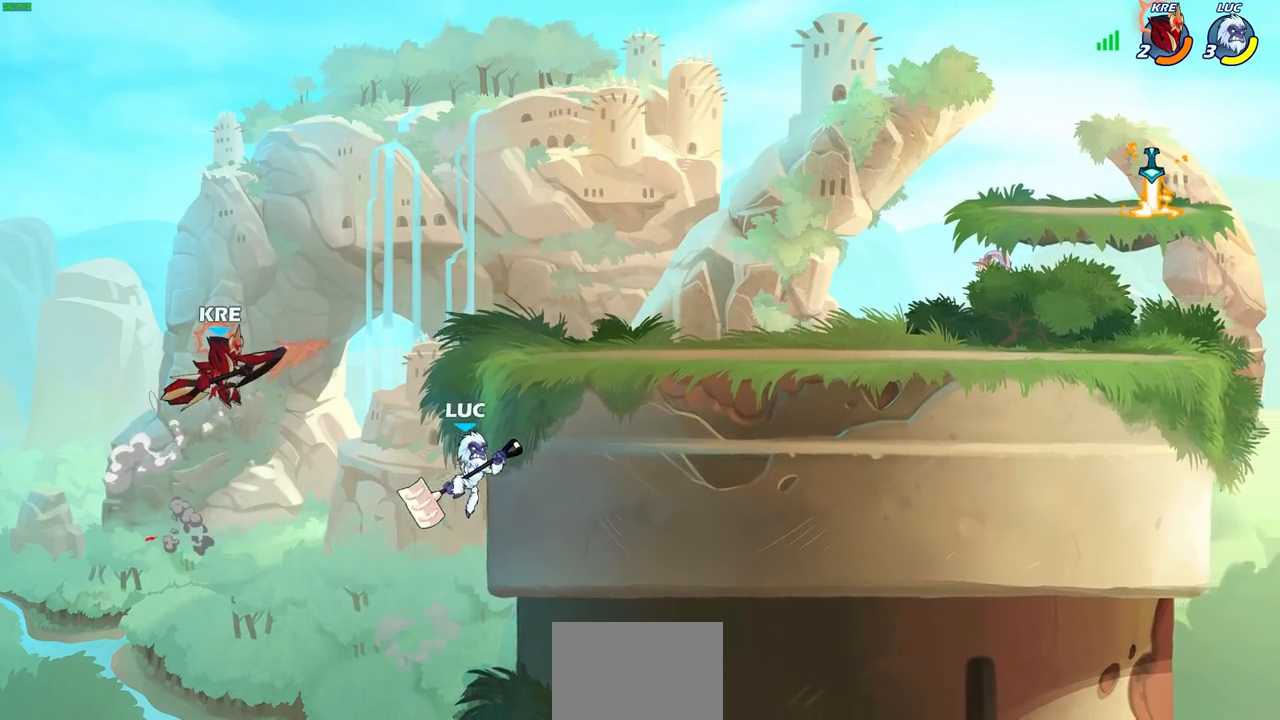
{"buttons": [], "left_stick": "right", "right_stick": "center", "events": [[83, "left_stick", "up"], [233, "left_stick", "right"], [300, "left_stick", "left"], [433, "left_stick", "right"]]}
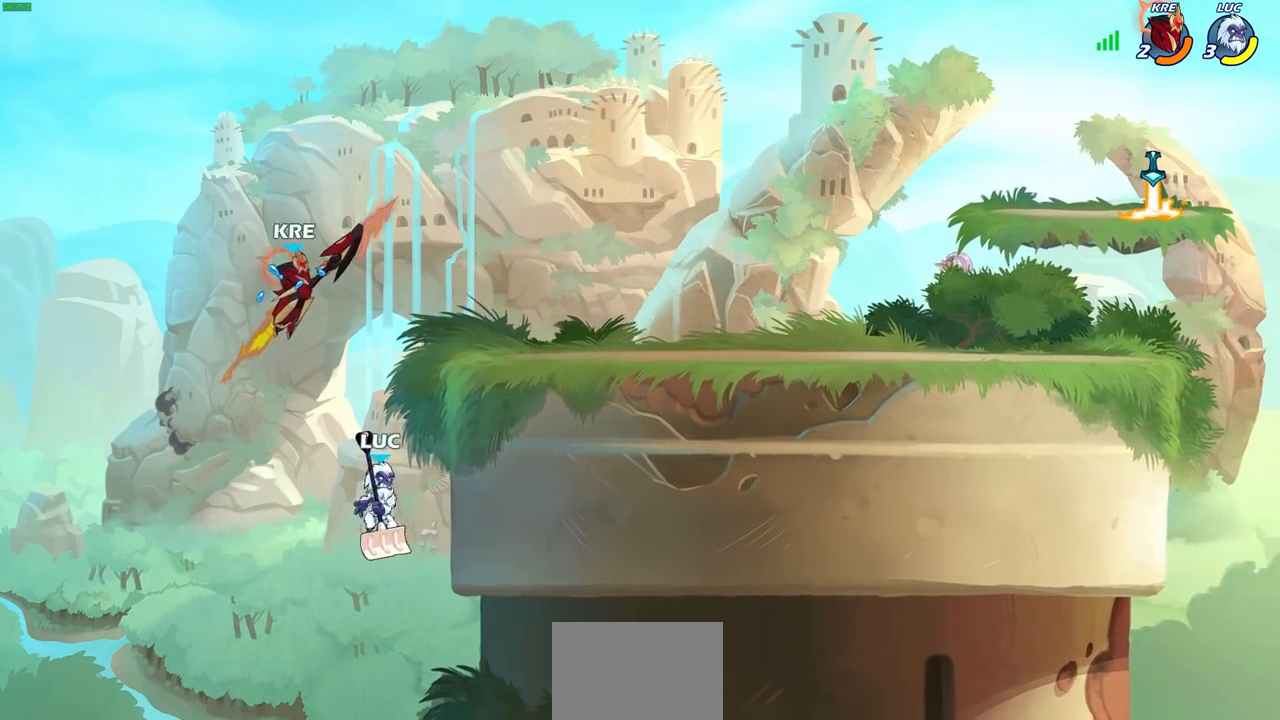
{"buttons": [], "left_stick": "up-right", "right_stick": "center", "events": [[83, "CROSS", "down"], [117, "left_stick", "up-right"], [233, "CROSS", "up"], [283, "CROSS", "down"], [317, "SQUARE", "down"], [367, "right_stick", "down-left"], [383, "CROSS", "up"], [383, "SQUARE", "up"], [417, "right_stick", "center"]]}
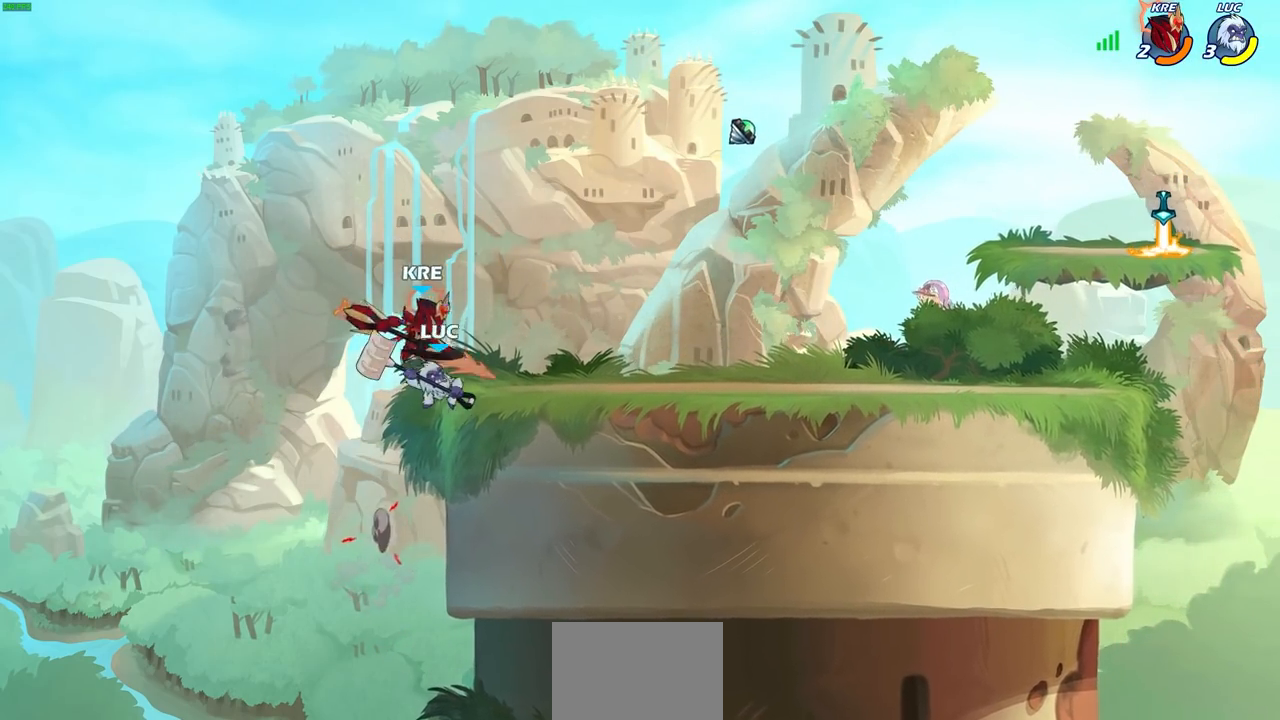
{"buttons": [], "left_stick": "center", "right_stick": "center", "events": [[150, "left_stick", "right"], [483, "left_stick", "center"]]}
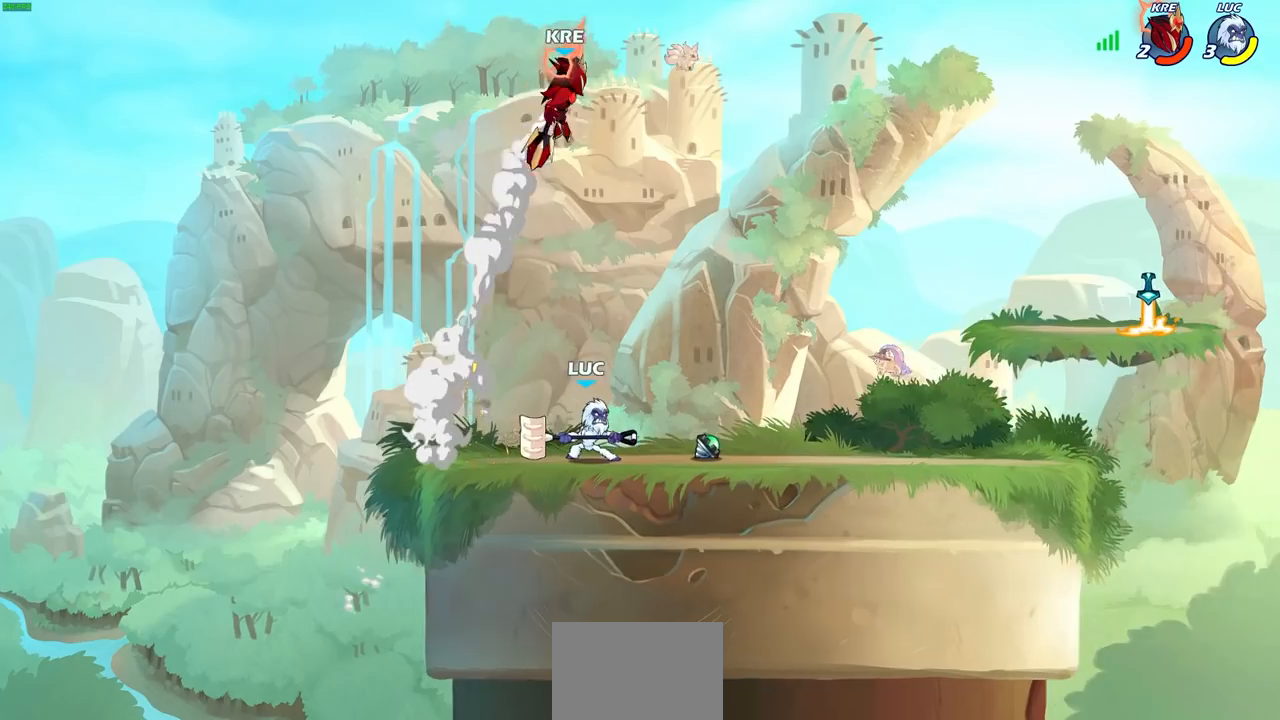
{"buttons": [], "left_stick": "center", "right_stick": "center", "events": []}
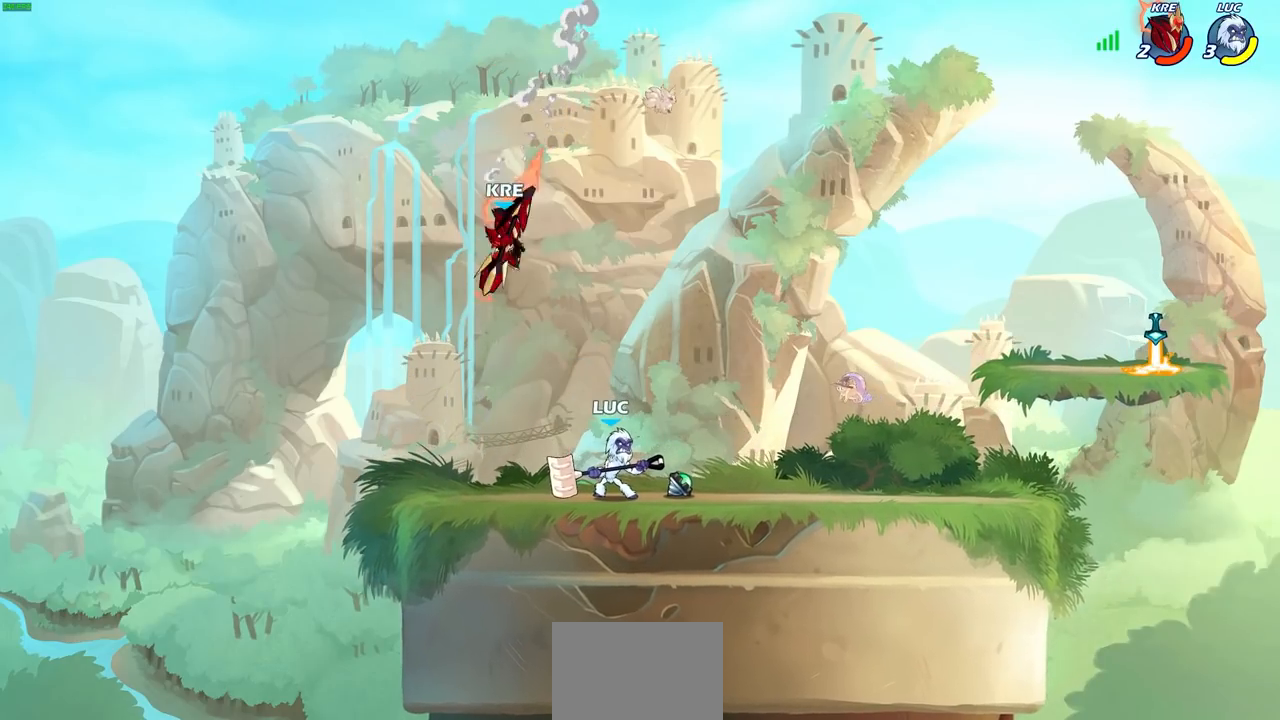
{"buttons": ["CROSS"], "left_stick": "up-left", "right_stick": "center", "events": [[467, "CROSS", "down"], [483, "left_stick", "up-left"]]}
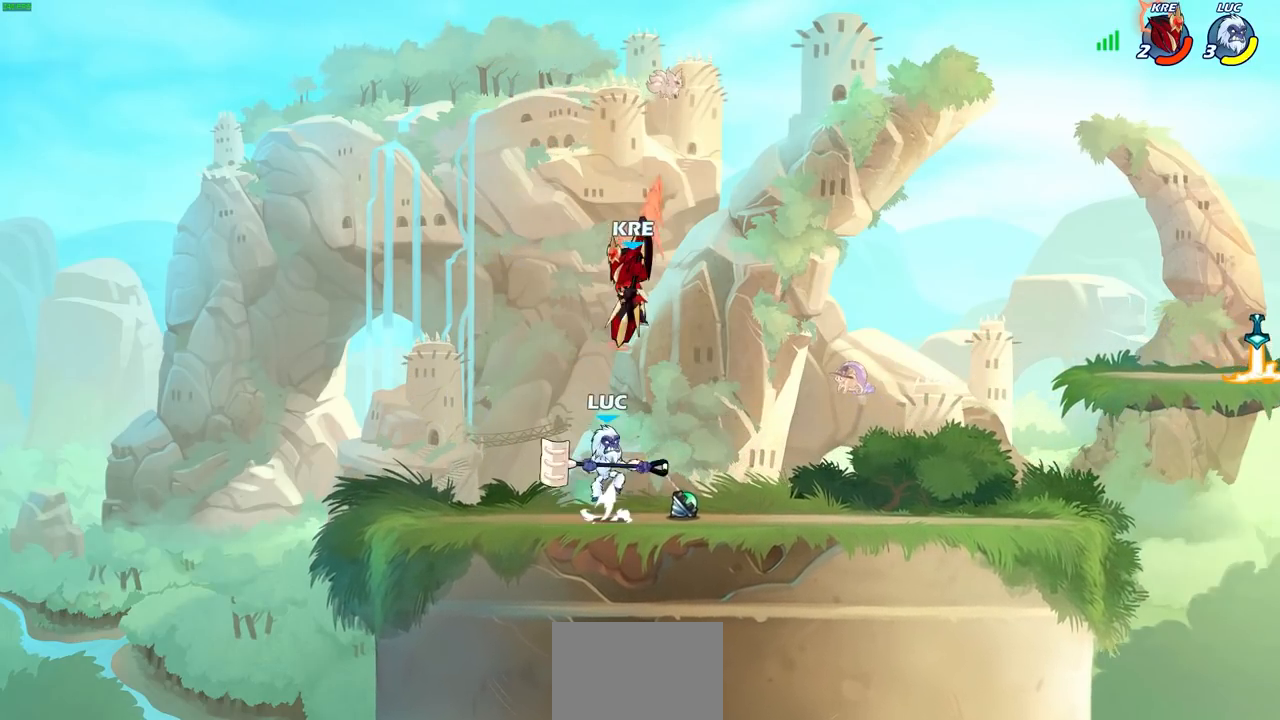
{"buttons": [], "left_stick": "right", "right_stick": "center", "events": [[17, "SQUARE", "down"], [33, "left_stick", "center"], [50, "CROSS", "up"], [67, "SQUARE", "up"], [500, "left_stick", "right"]]}
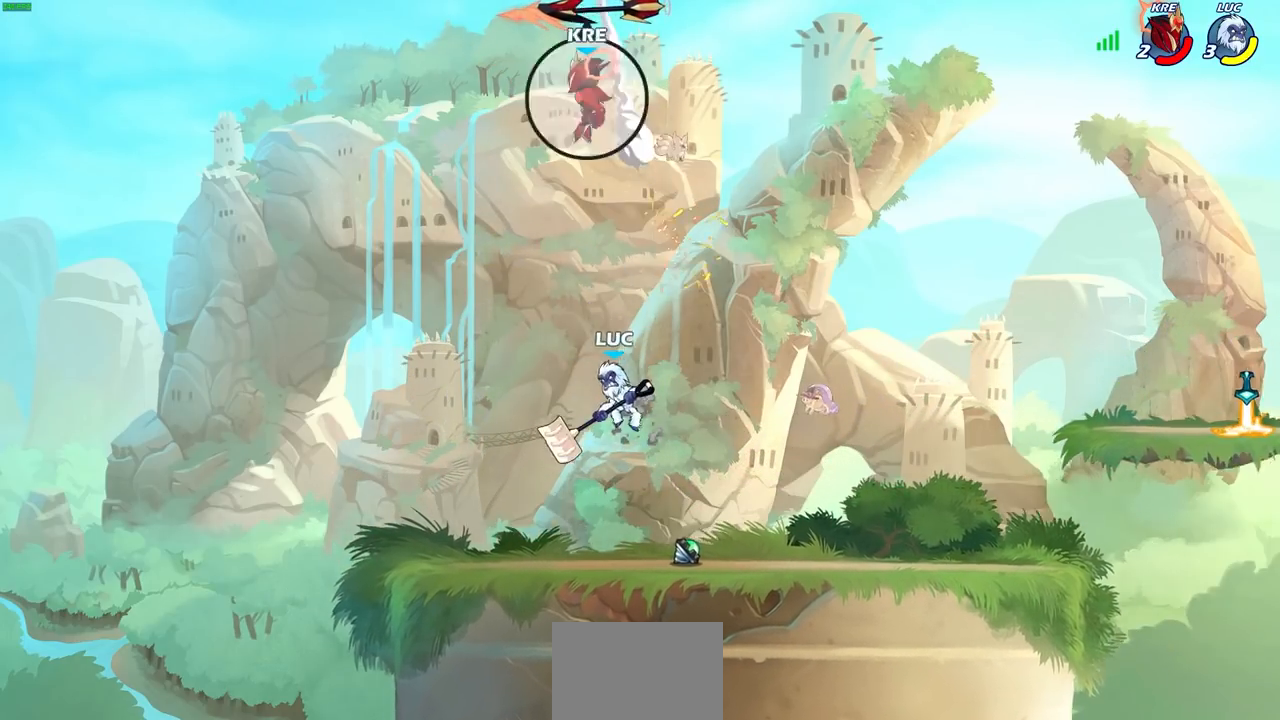
{"buttons": [], "left_stick": "left", "right_stick": "center", "events": [[200, "left_stick", "center"], [267, "CROSS", "down"], [283, "left_stick", "left"], [433, "CROSS", "up"]]}
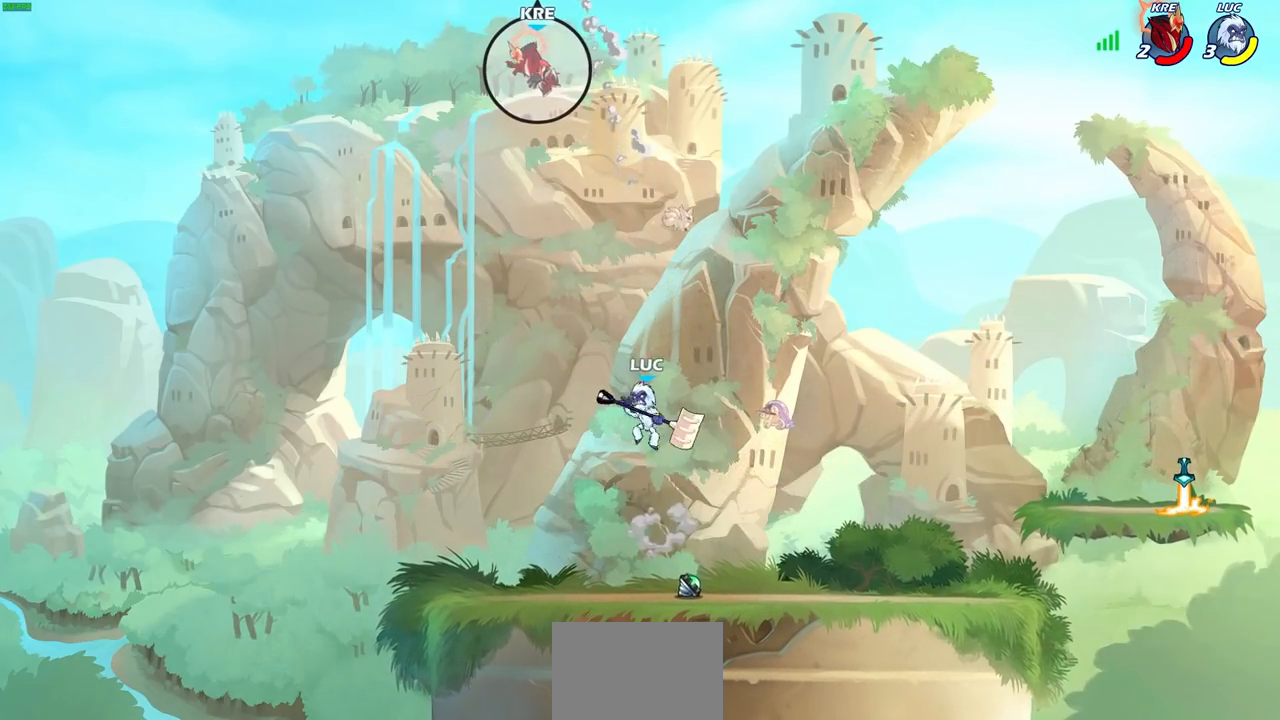
{"buttons": [], "left_stick": "right", "right_stick": "center", "events": [[17, "CROSS", "down"], [150, "CROSS", "up"], [167, "left_stick", "center"], [333, "R2", "down"], [383, "R1", "down"], [383, "left_stick", "right"], [433, "CIRCLE", "down"], [450, "R1", "up"], [450, "R2", "up"], [500, "CIRCLE", "up"]]}
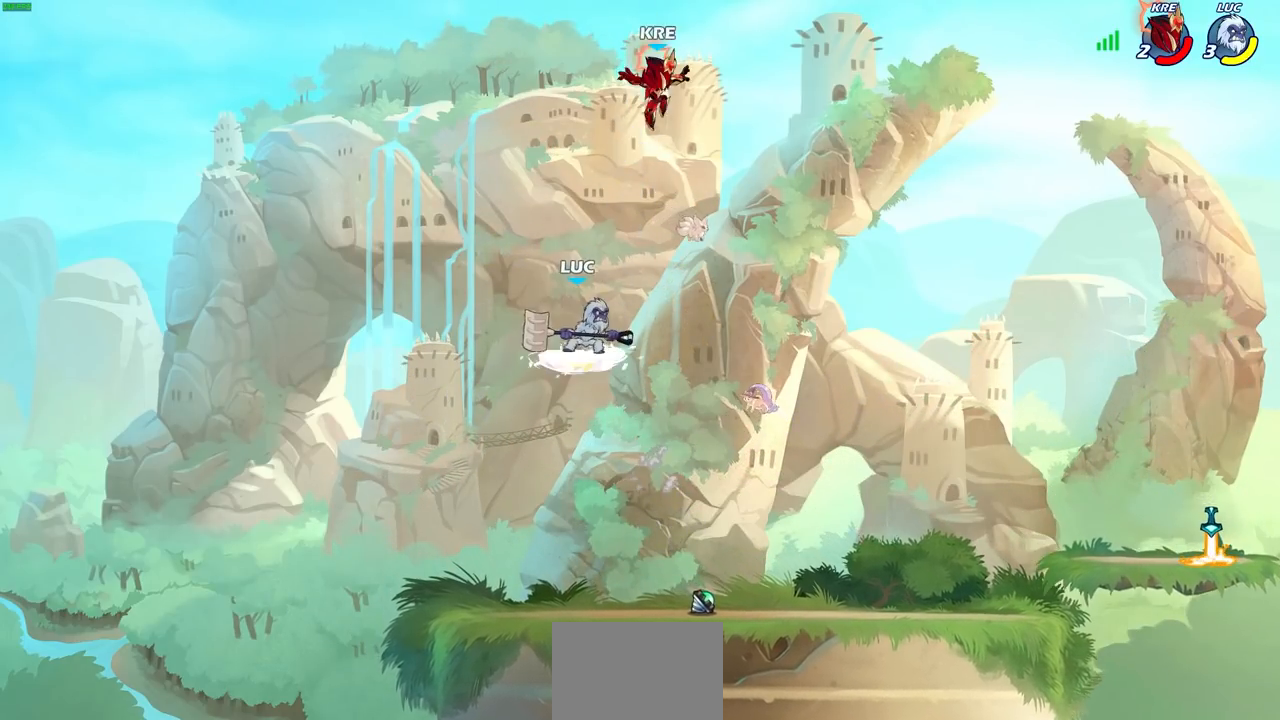
{"buttons": [], "left_stick": "center", "right_stick": "center", "events": [[83, "left_stick", "center"]]}
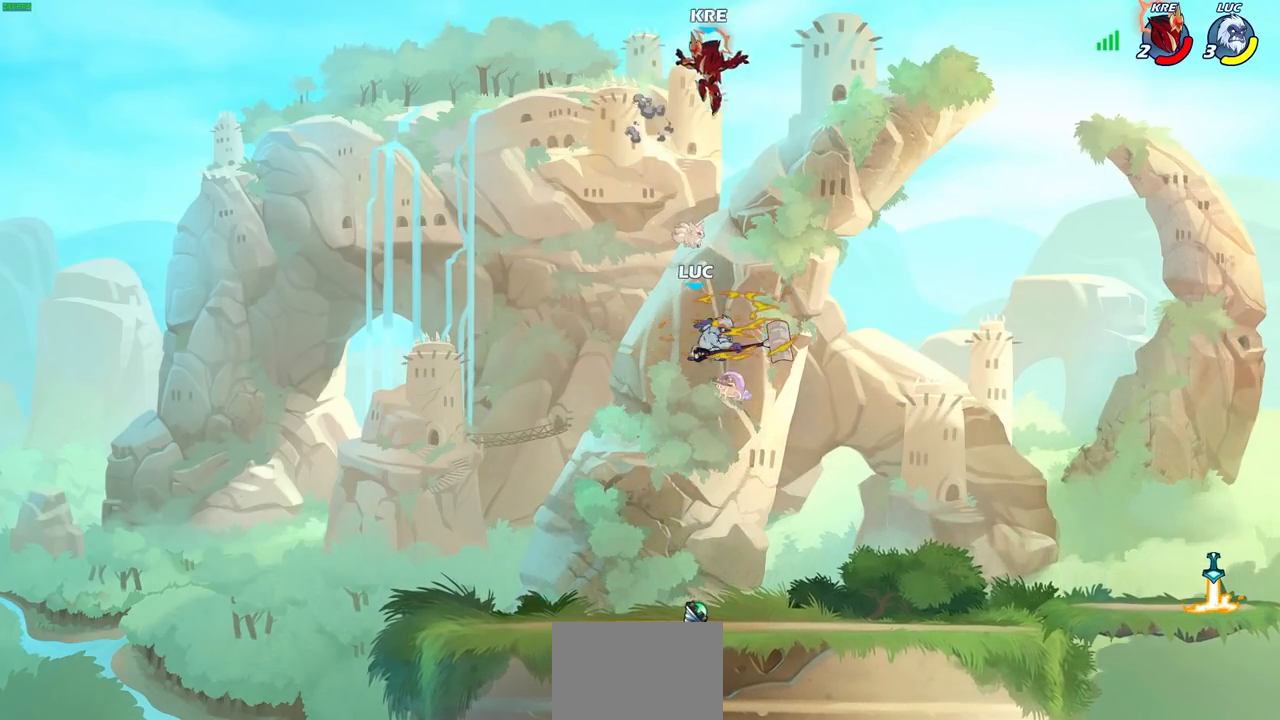
{"buttons": [], "left_stick": "left", "right_stick": "center", "events": [[350, "CIRCLE", "down"], [367, "left_stick", "left"], [417, "CIRCLE", "up"]]}
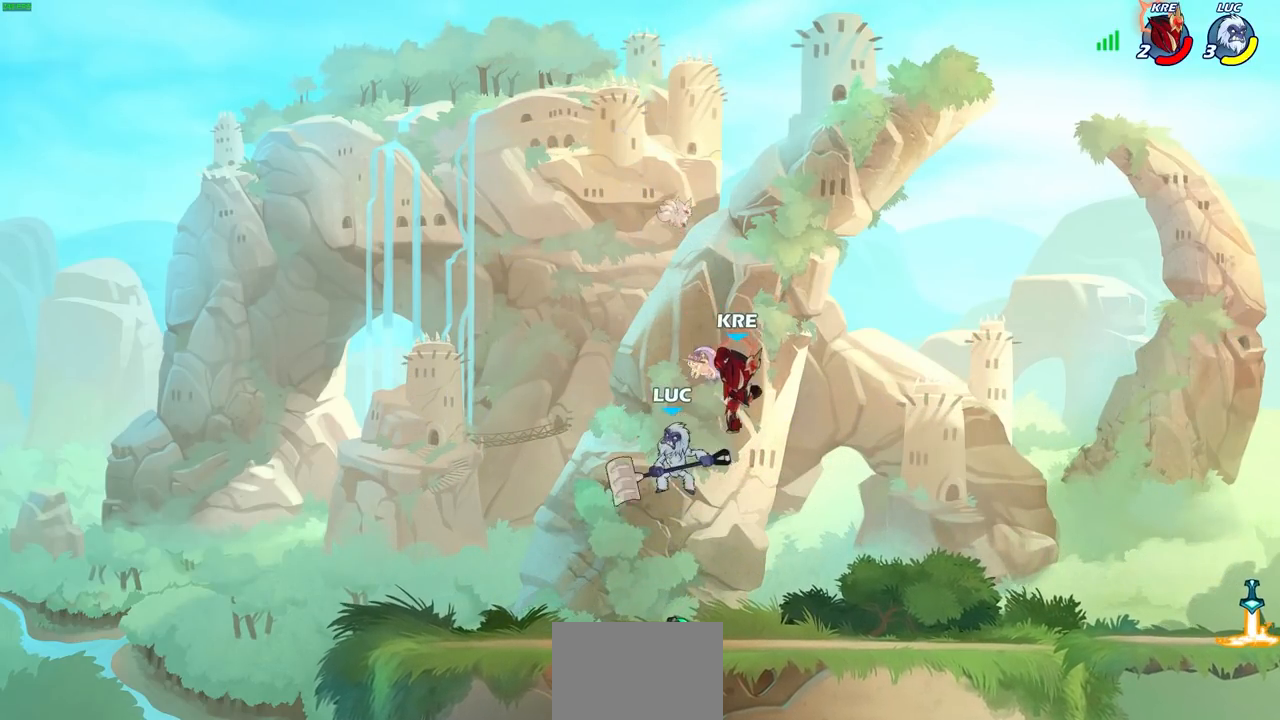
{"buttons": [], "left_stick": "right", "right_stick": "center", "events": [[50, "left_stick", "center"], [333, "left_stick", "right"]]}
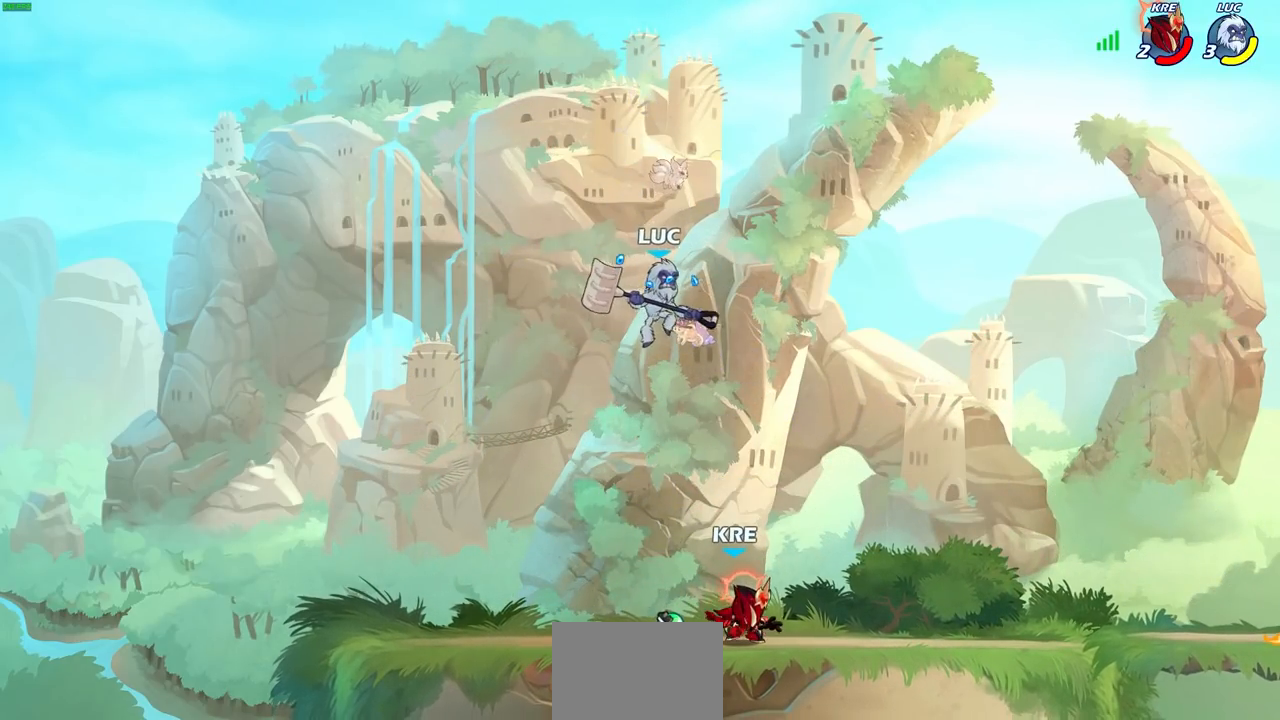
{"buttons": ["SQUARE"], "left_stick": "right", "right_stick": "center", "events": [[467, "SQUARE", "down"]]}
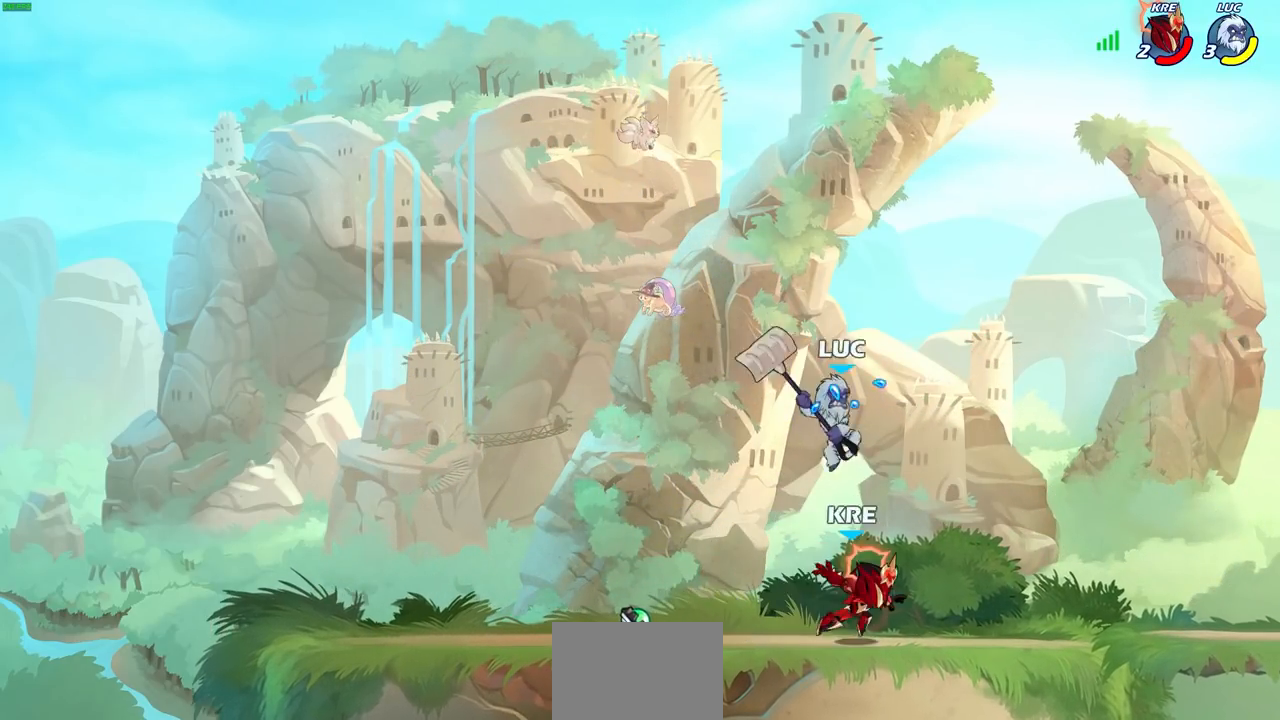
{"buttons": [], "left_stick": "center", "right_stick": "center", "events": [[33, "SQUARE", "up"], [150, "left_stick", "center"]]}
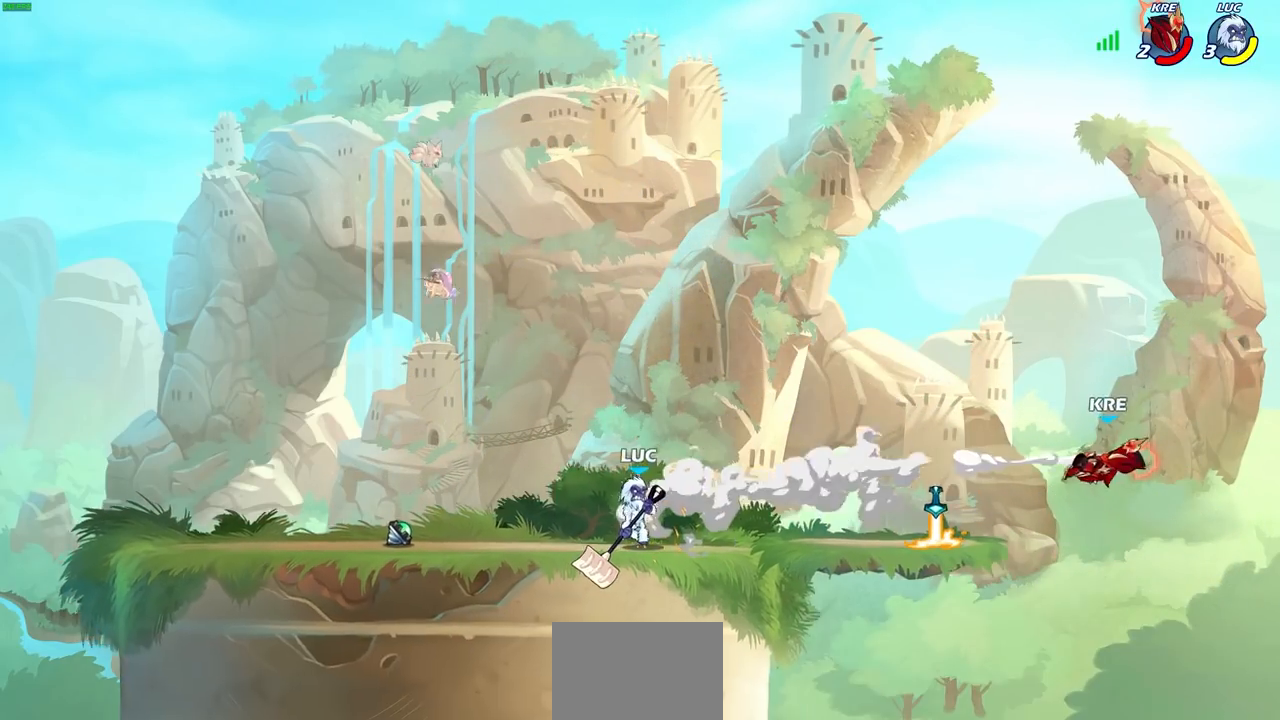
{"buttons": [], "left_stick": "right", "right_stick": "center", "events": [[50, "left_stick", "right"]]}
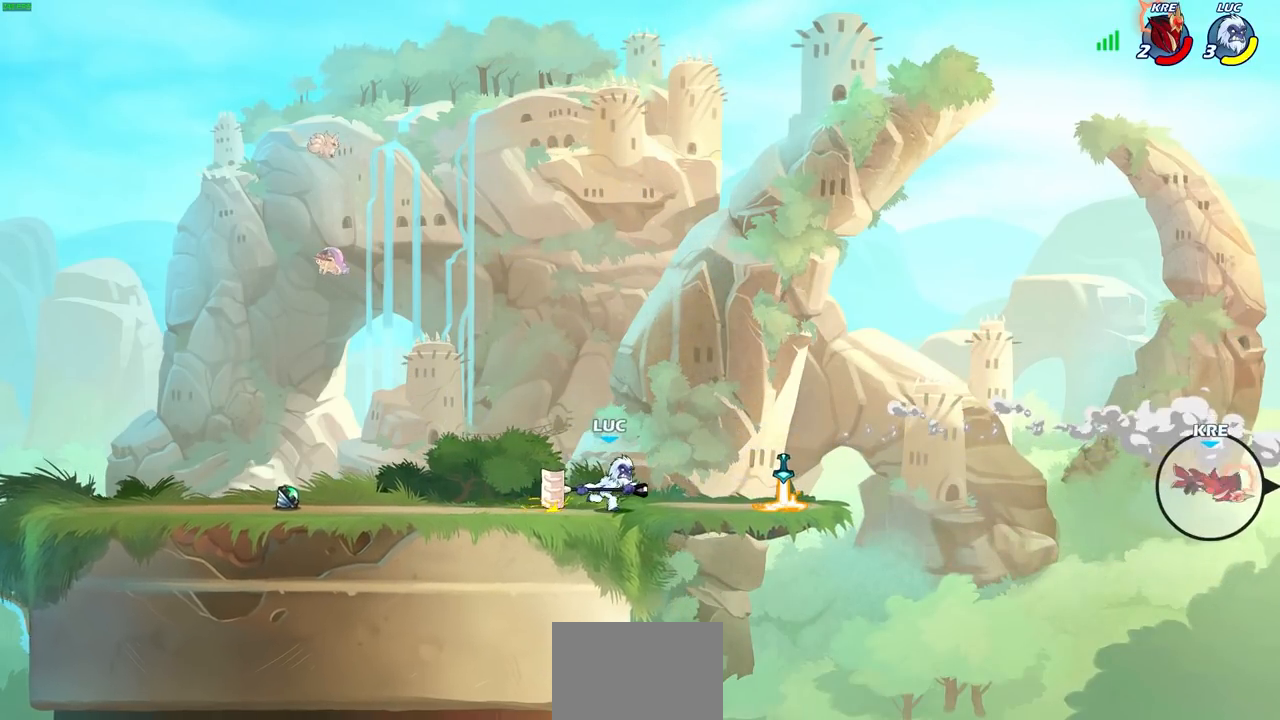
{"buttons": [], "left_stick": "center", "right_stick": "center", "events": [[150, "R2", "down"], [200, "R1", "down"], [250, "R2", "up"], [250, "left_stick", "center"], [283, "R1", "up"]]}